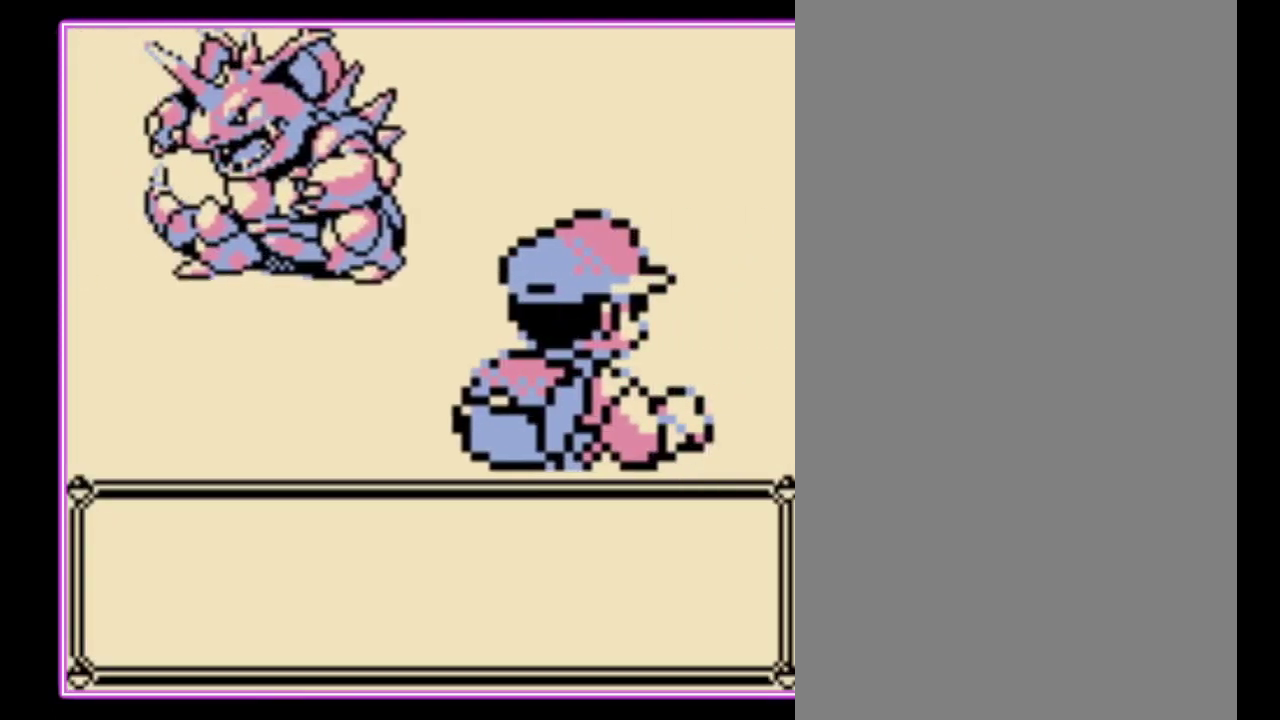
Gameplay with a controller (Nintendo layout); each line is a JSON object with the inputs held at the frame after it. "events" lists button and stick changes between this image and that frame as [ms after this image, input, new state], when the widget could be followed in between. Not read: L3 R3.
{"buttons": ["B"]}
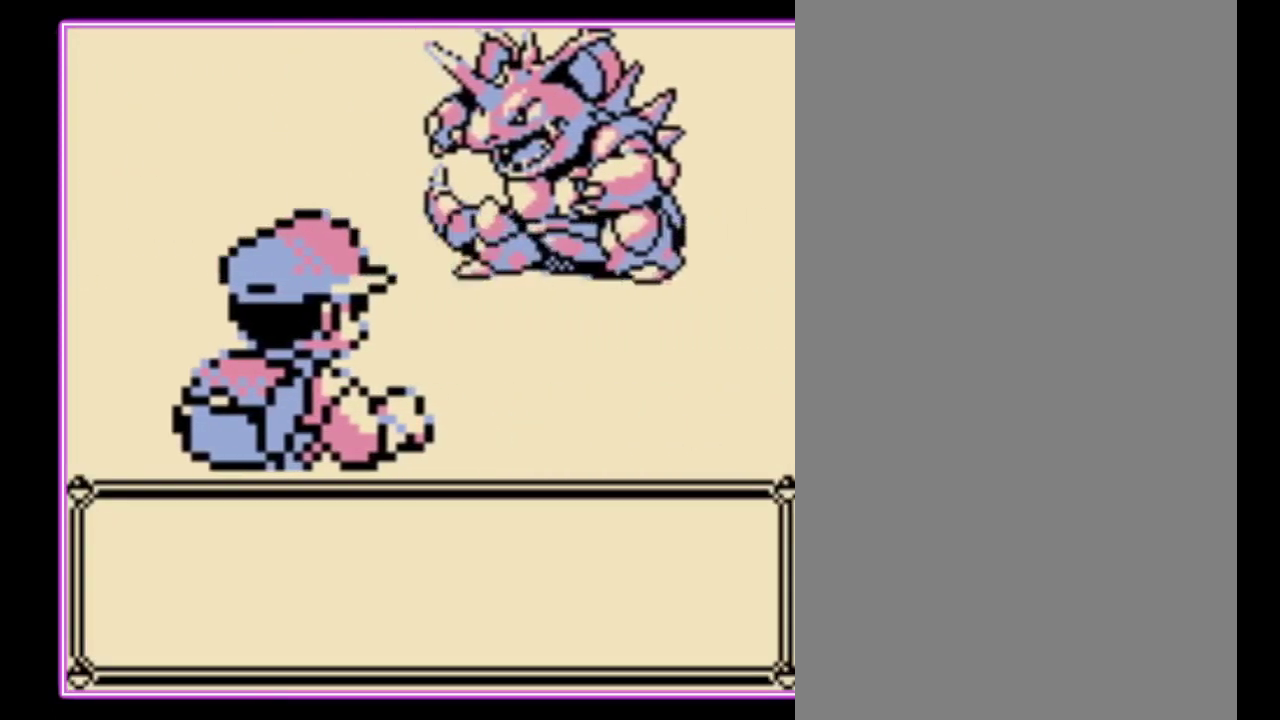
{"buttons": []}
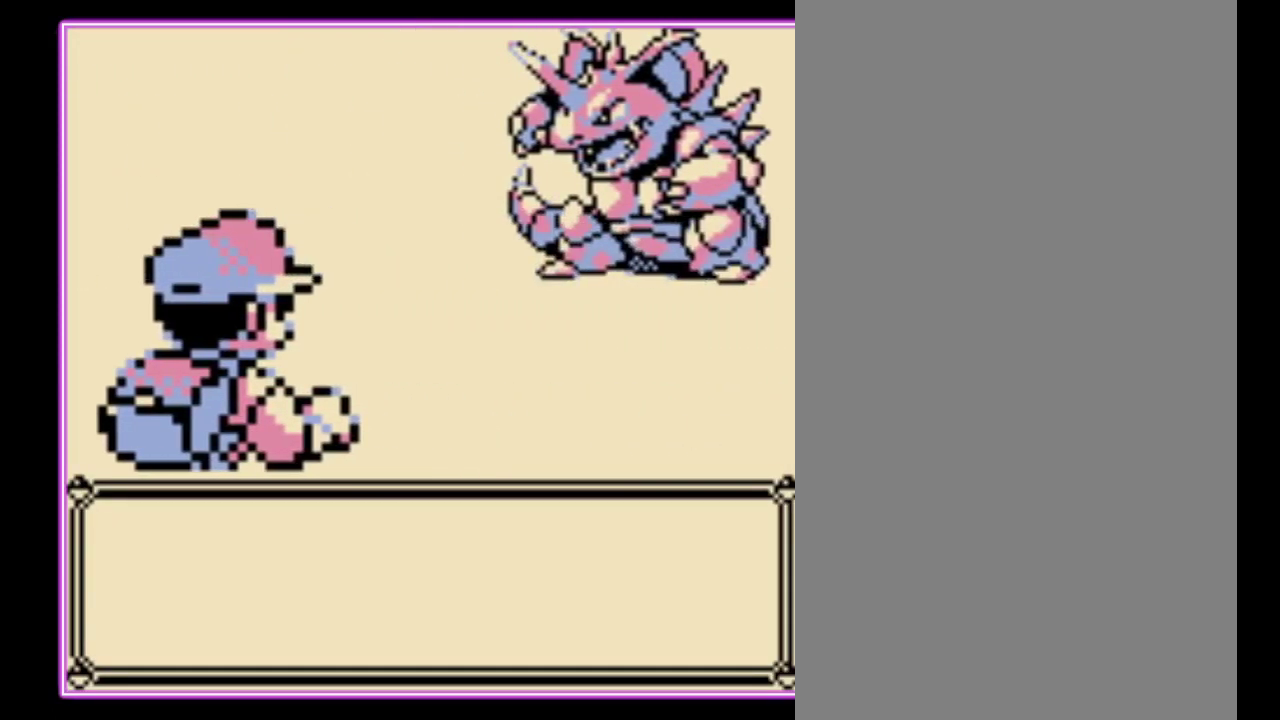
{"buttons": [], "events": []}
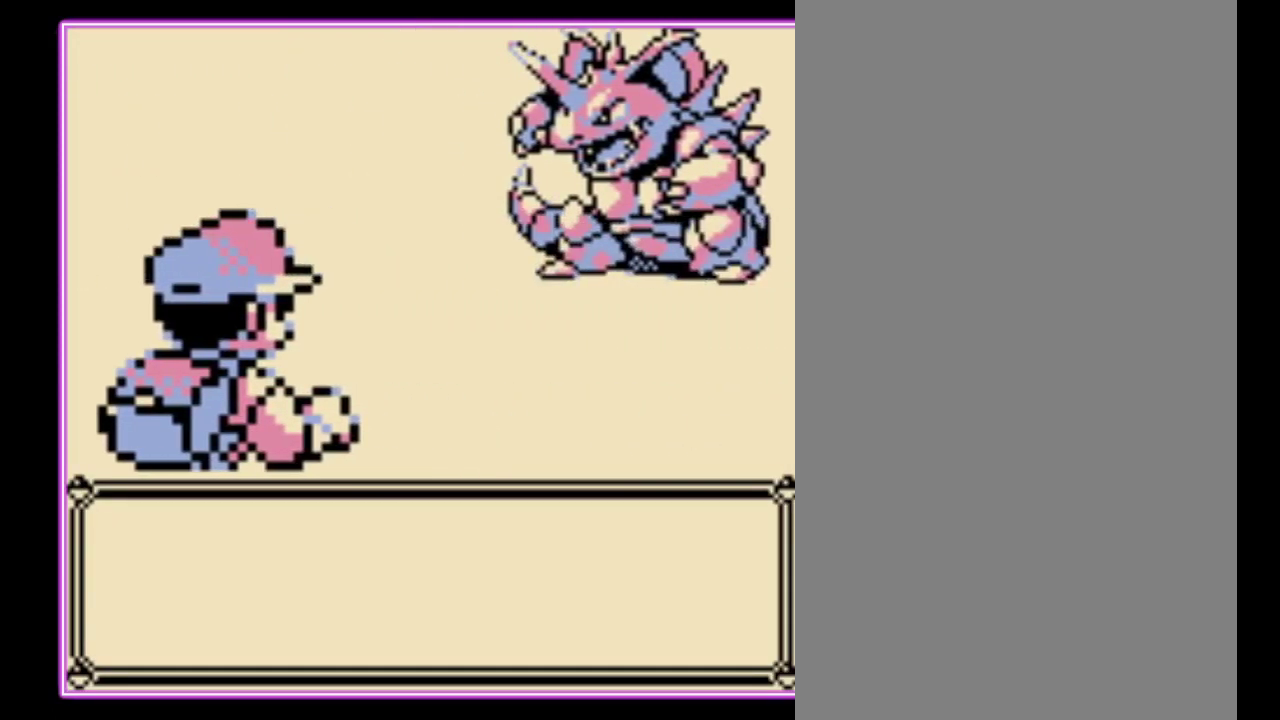
{"buttons": ["A", "B"], "events": [[200, "A", "down"], [300, "B", "down"], [367, "A", "up"], [433, "A", "down"], [433, "B", "up"], [500, "B", "down"]]}
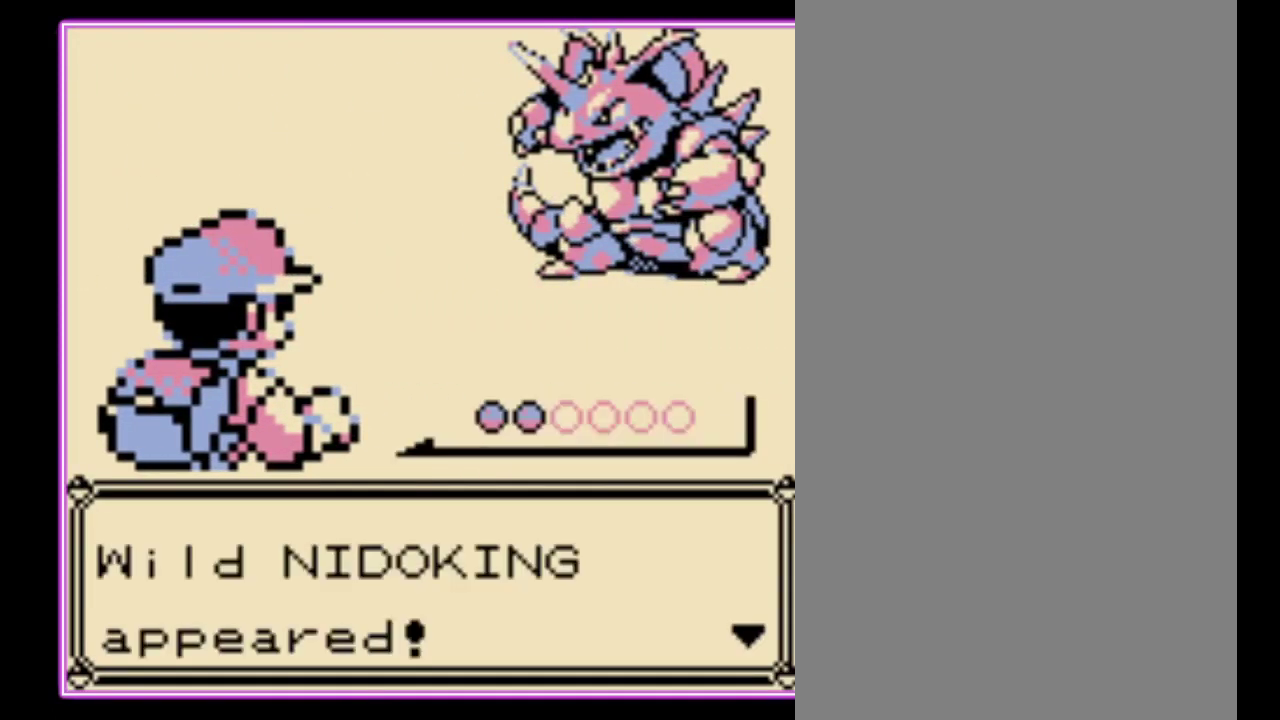
{"buttons": ["A"], "events": [[33, "A", "up"], [100, "A", "down"], [100, "B", "up"], [200, "A", "up"], [200, "B", "down"], [300, "B", "up"], [467, "A", "down"]]}
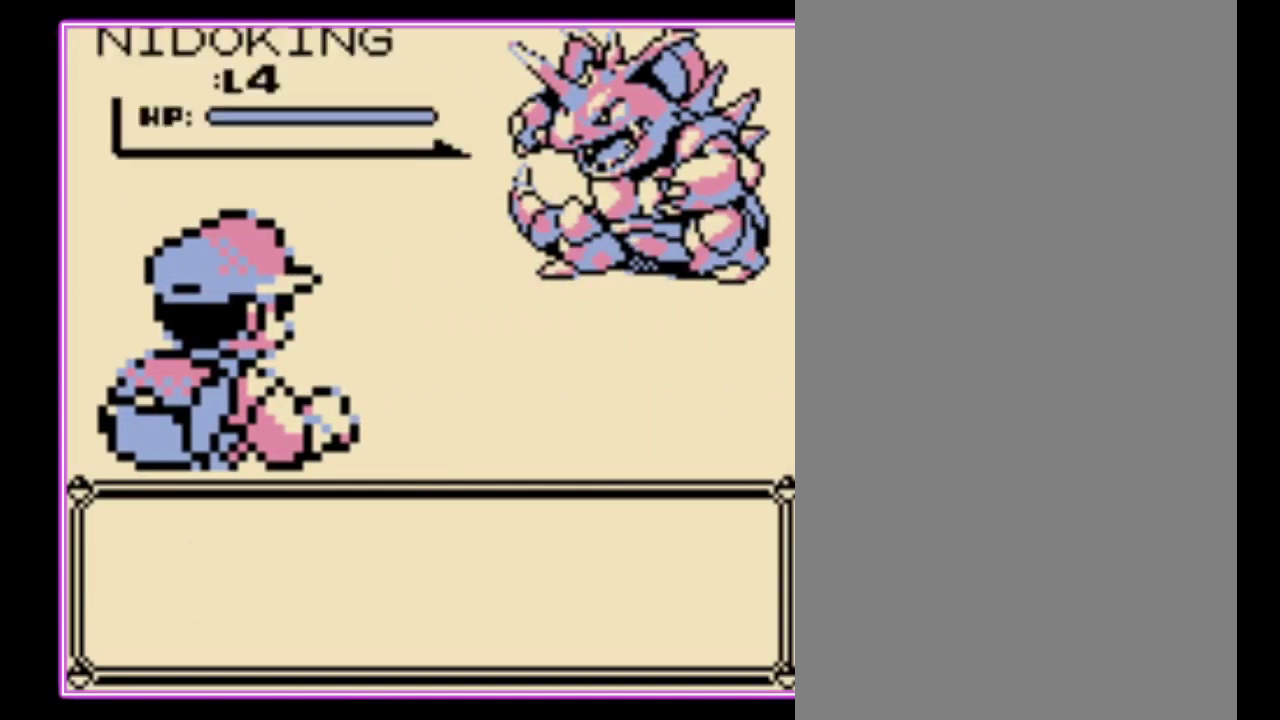
{"buttons": ["A"], "events": [[33, "A", "up"], [133, "A", "down"], [200, "A", "up"], [300, "A", "down"], [367, "A", "up"], [433, "A", "down"]]}
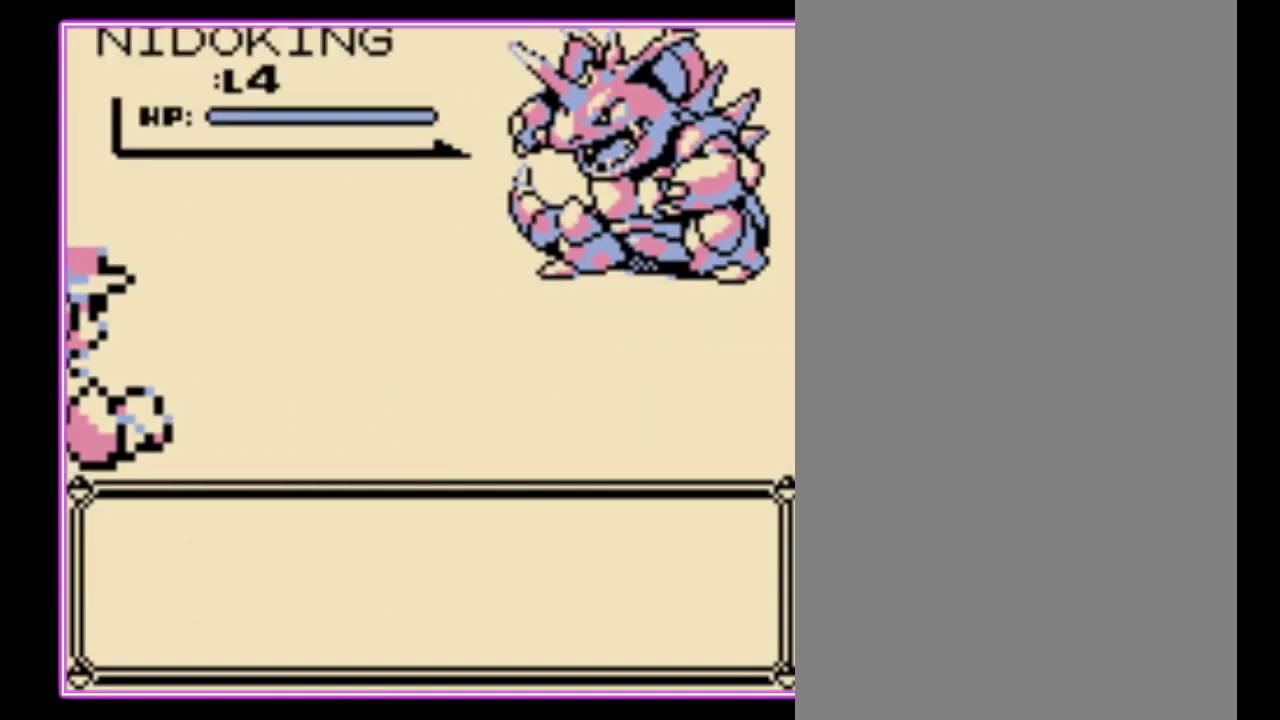
{"buttons": [], "events": [[33, "A", "up"], [100, "A", "down"], [167, "A", "up"], [233, "A", "down"], [300, "A", "up"]]}
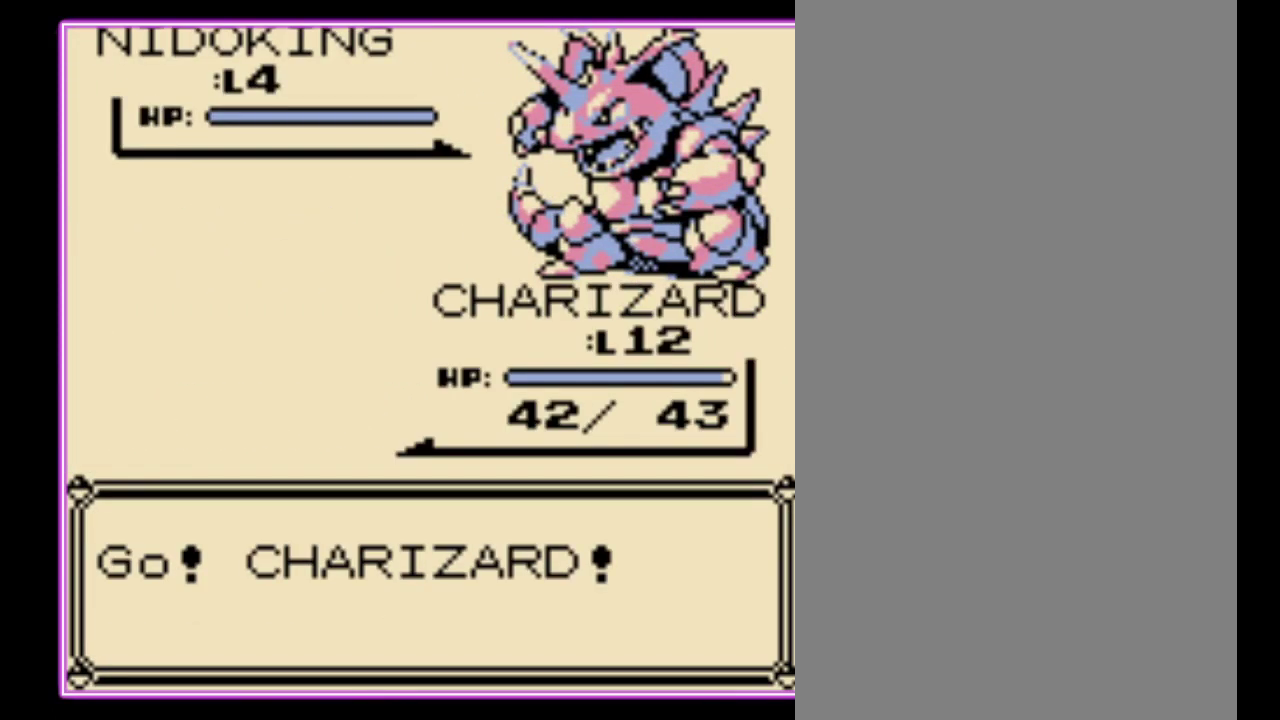
{"buttons": ["A"], "events": [[33, "A", "down"], [100, "A", "up"], [167, "A", "down"], [267, "A", "up"], [333, "A", "down"], [400, "A", "up"], [467, "A", "down"]]}
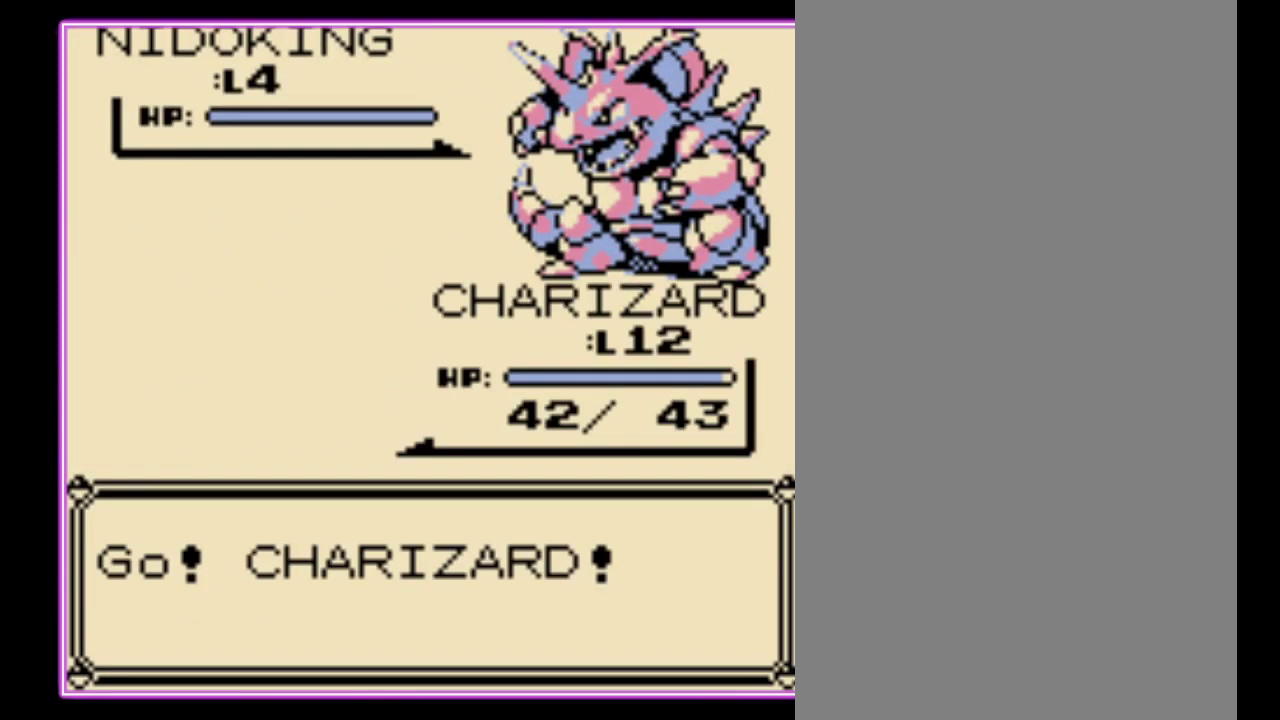
{"buttons": [], "events": [[67, "A", "up"], [133, "A", "down"], [200, "A", "up"], [267, "A", "down"], [333, "A", "up"], [433, "A", "down"], [500, "A", "up"]]}
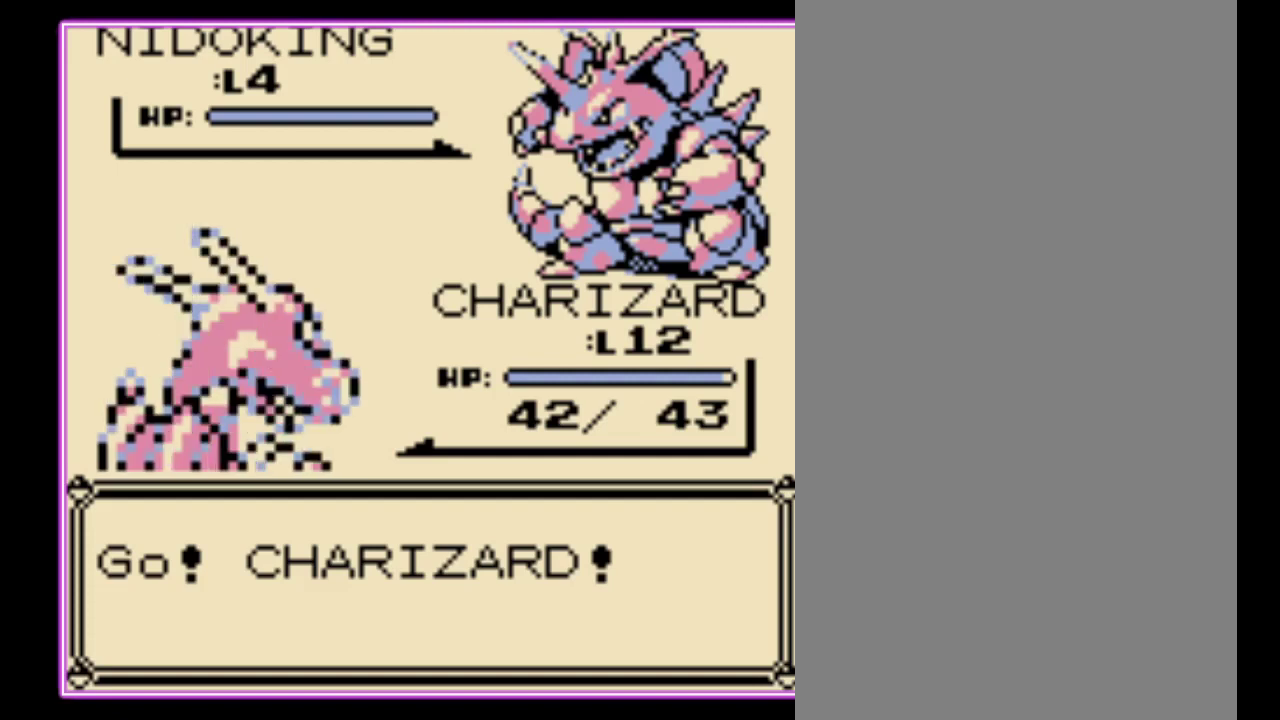
{"buttons": [], "events": [[67, "A", "down"], [133, "A", "up"]]}
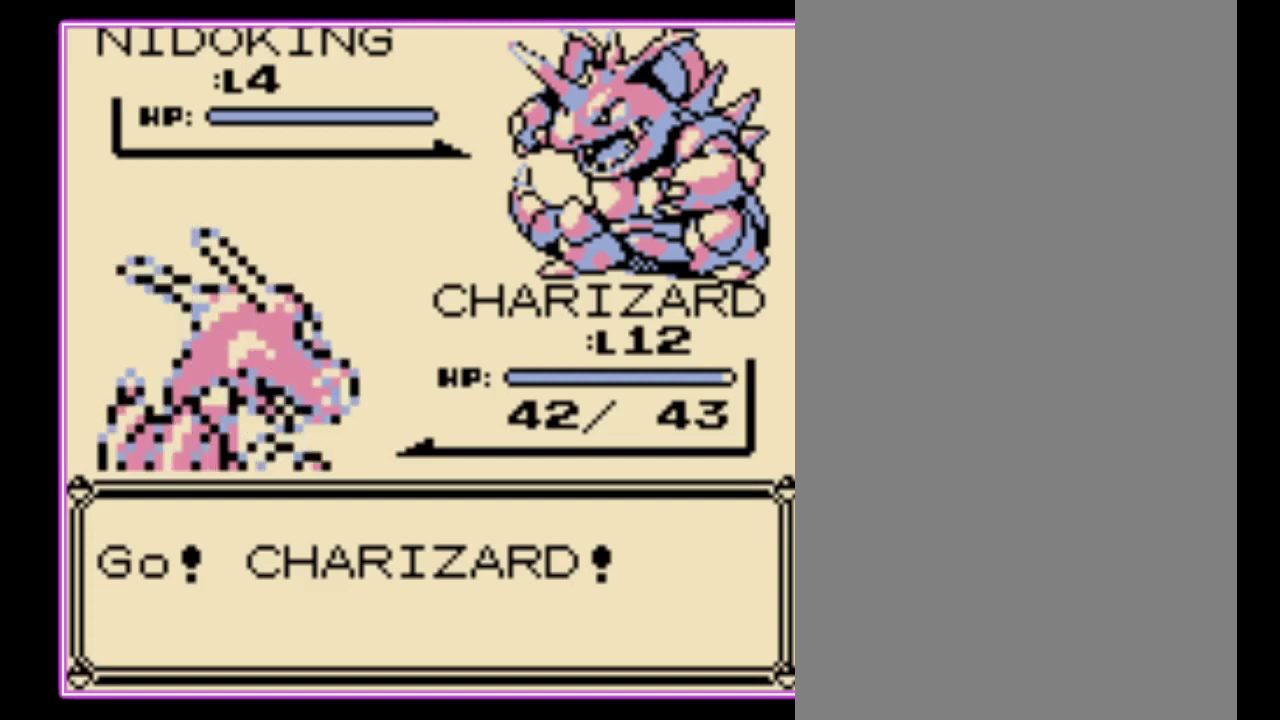
{"buttons": [], "events": []}
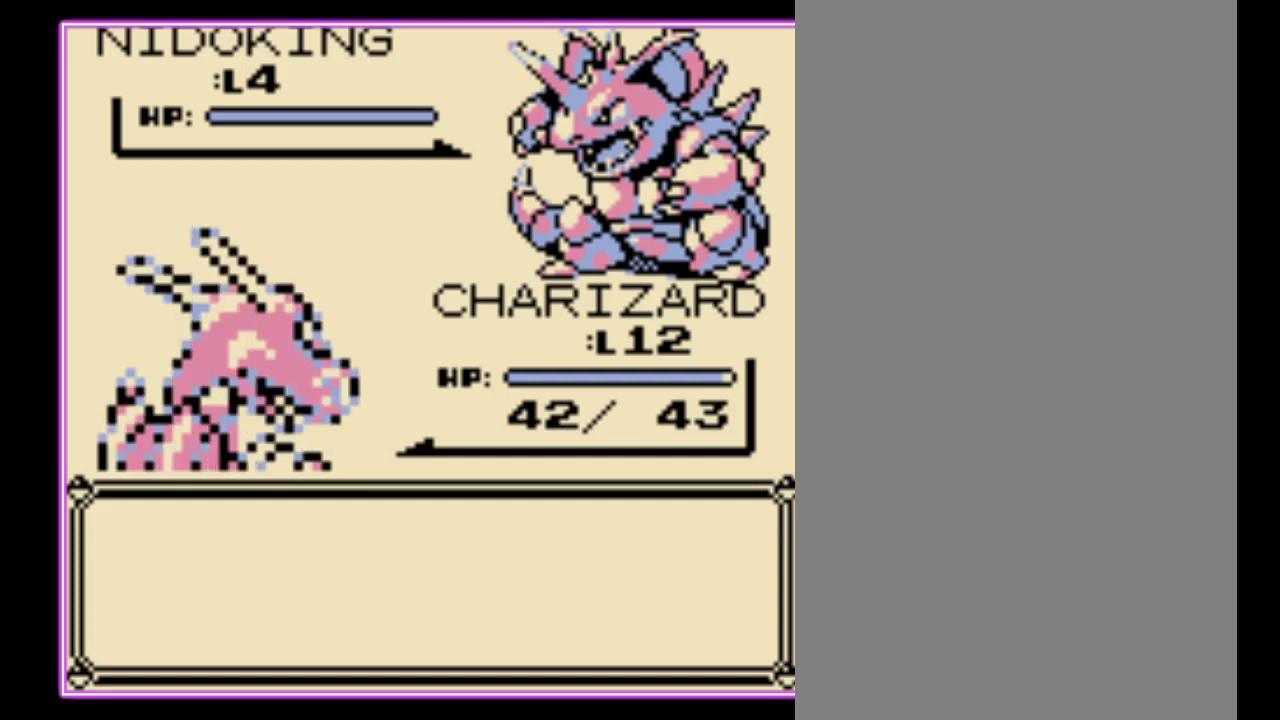
{"buttons": [], "events": [[133, "A", "down"], [233, "A", "up"], [267, "DPAD_DOWN", "down"], [367, "A", "down"], [367, "DPAD_DOWN", "up"], [433, "A", "up"]]}
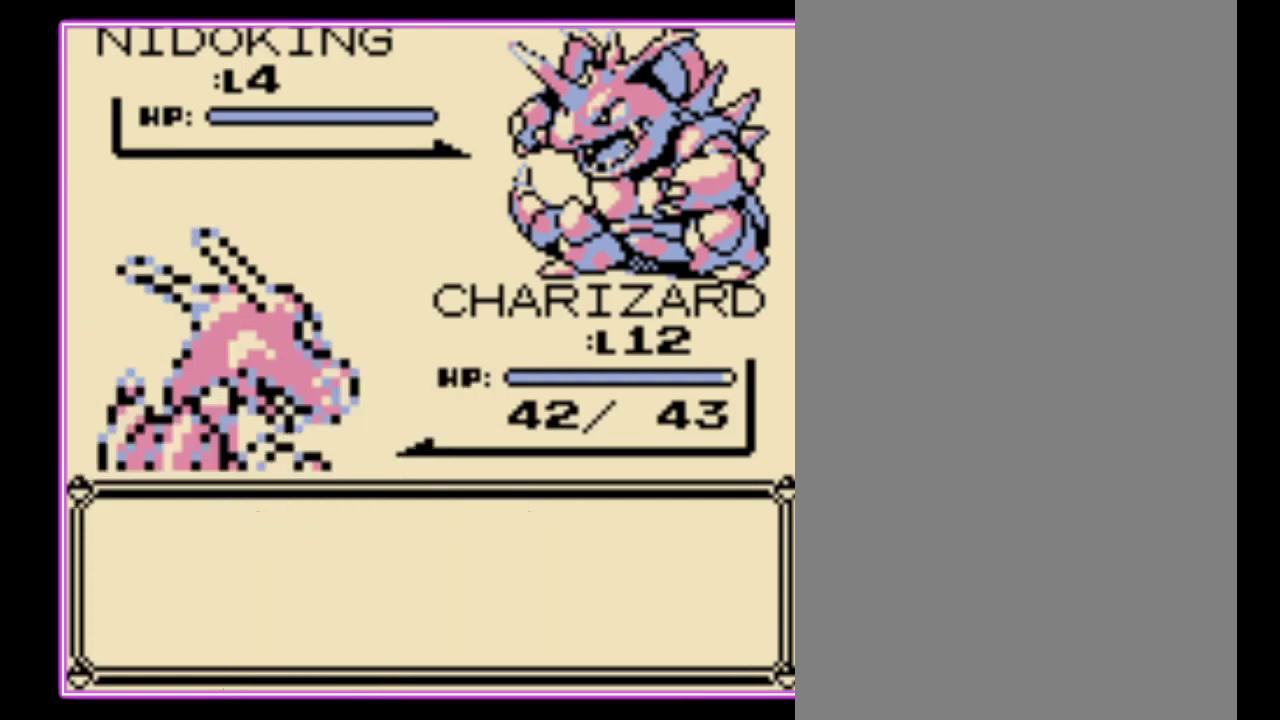
{"buttons": ["A"], "events": [[33, "A", "down"], [100, "A", "up"], [433, "B", "down"], [500, "A", "down"], [500, "B", "up"]]}
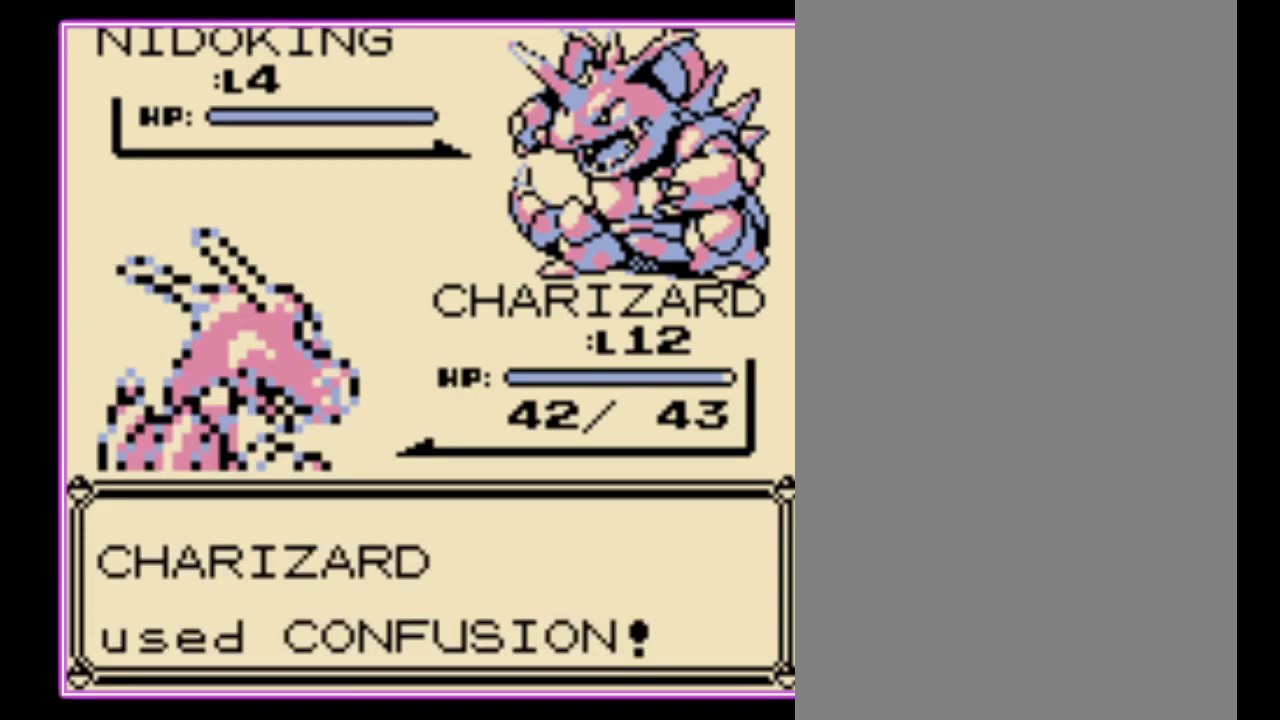
{"buttons": [], "events": [[100, "B", "down"], [167, "B", "up"], [233, "B", "down"], [267, "A", "up"], [333, "B", "up"]]}
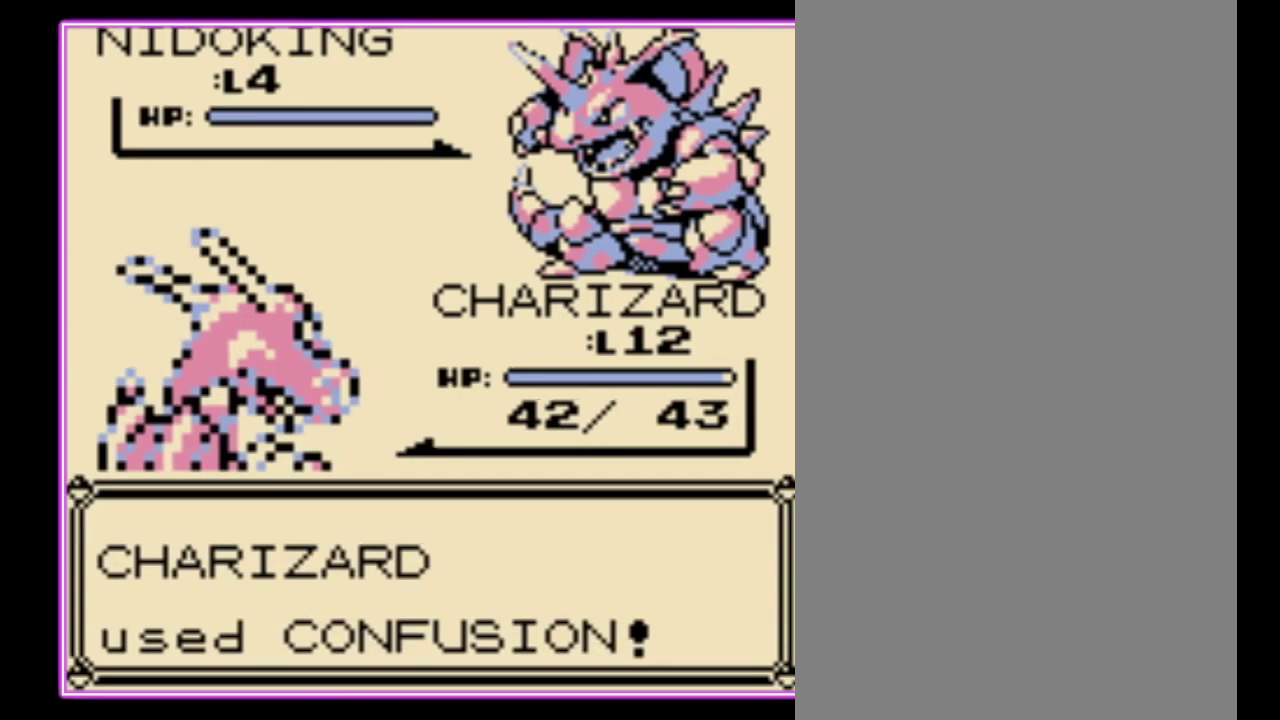
{"buttons": [], "events": []}
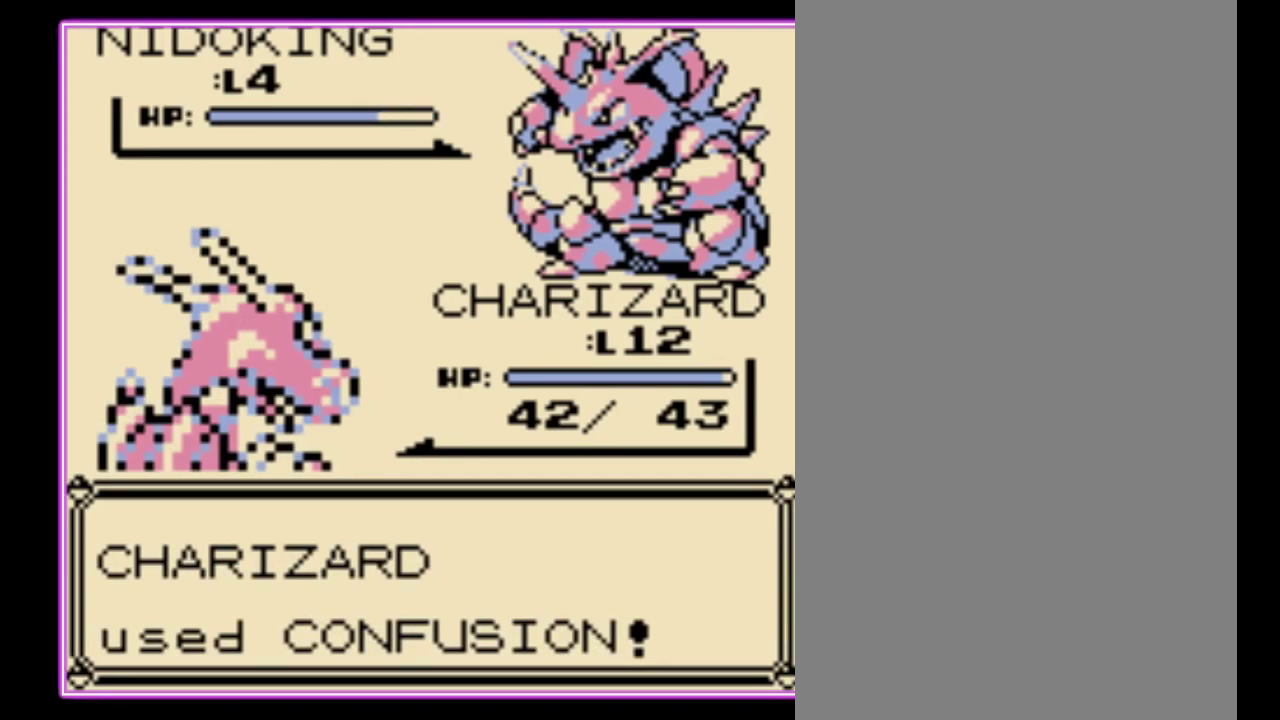
{"buttons": [], "events": []}
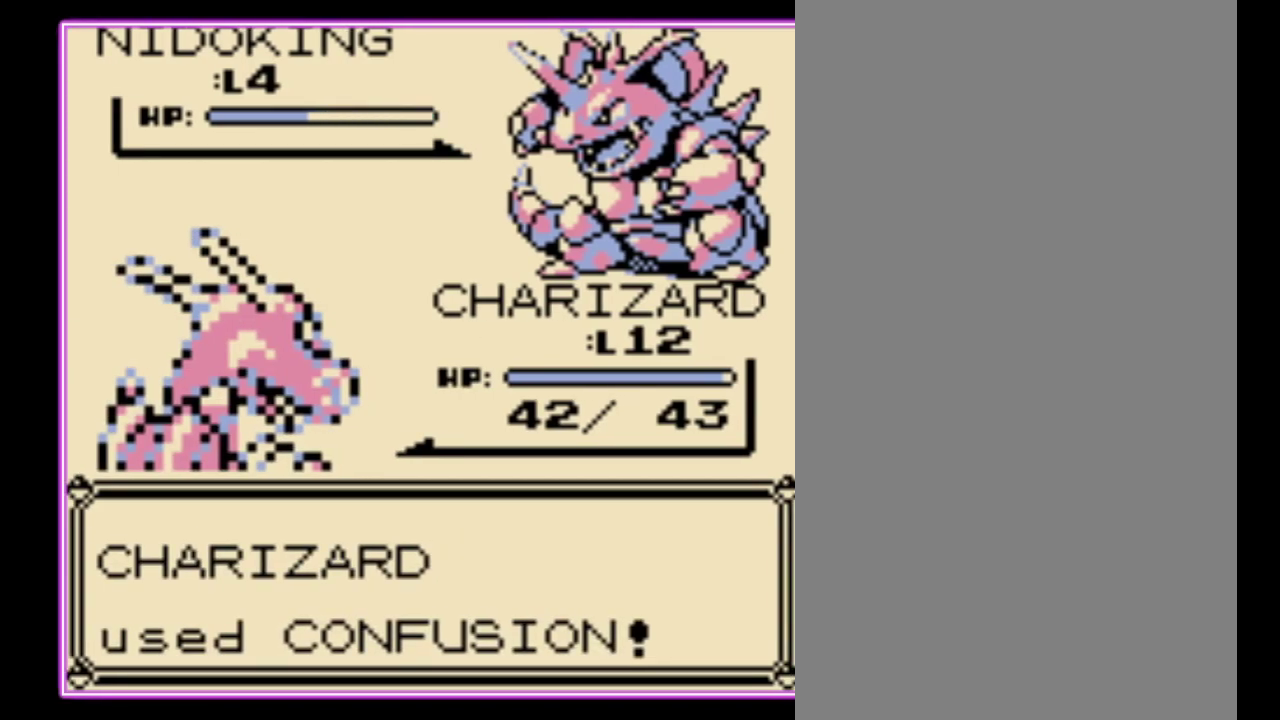
{"buttons": [], "events": []}
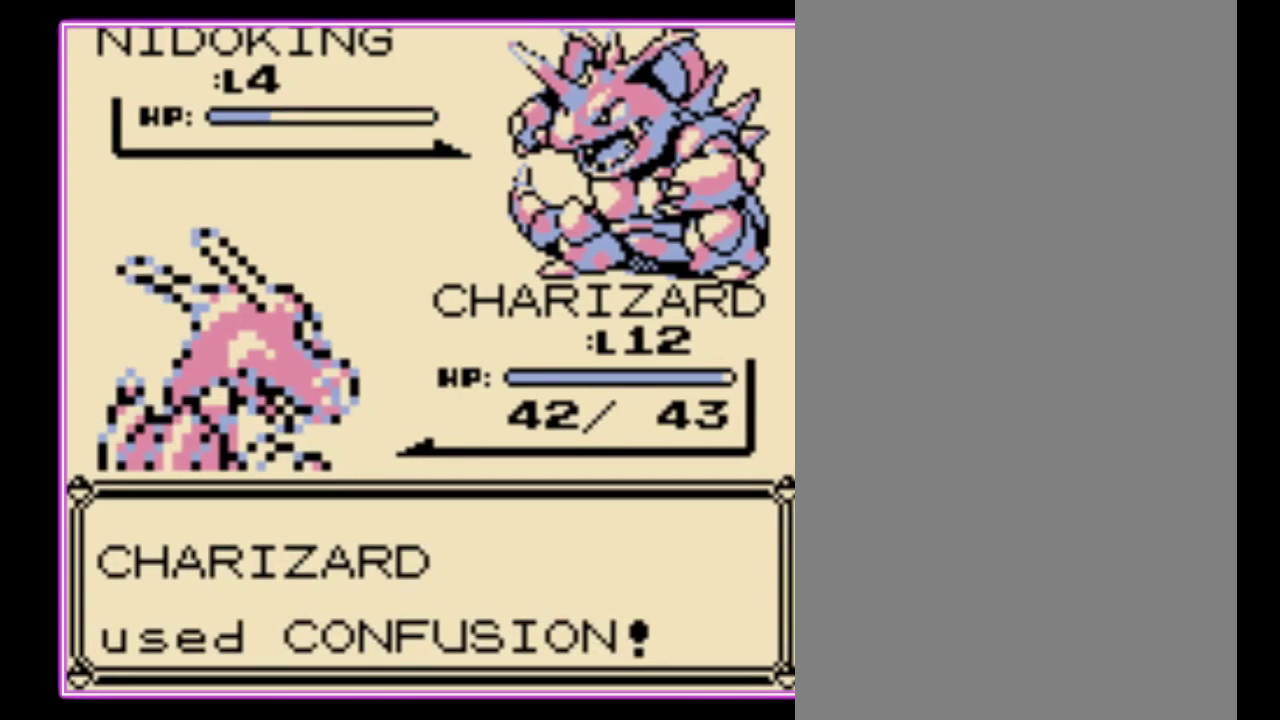
{"buttons": ["B"], "events": [[133, "B", "down"], [267, "B", "up"], [333, "B", "down"], [400, "B", "up"], [467, "B", "down"]]}
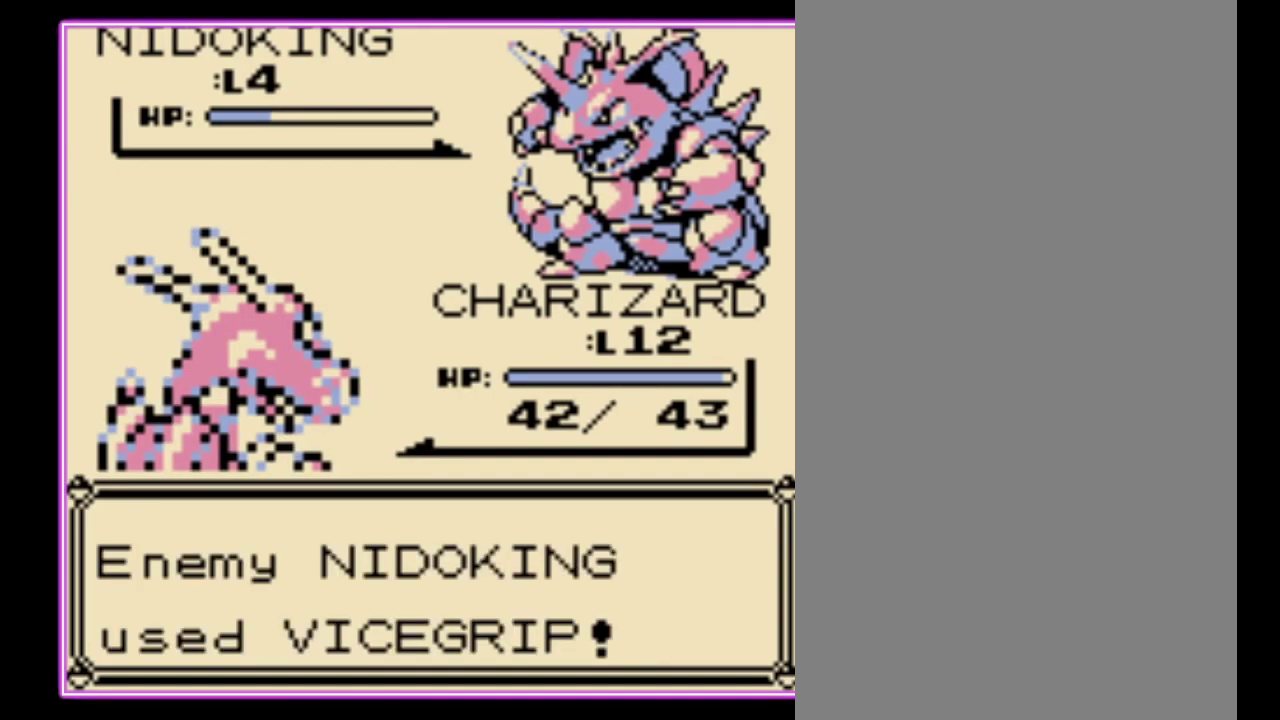
{"buttons": [], "events": [[33, "B", "up"], [100, "B", "down"], [167, "B", "up"], [233, "B", "down"], [333, "B", "up"], [400, "B", "down"], [467, "B", "up"]]}
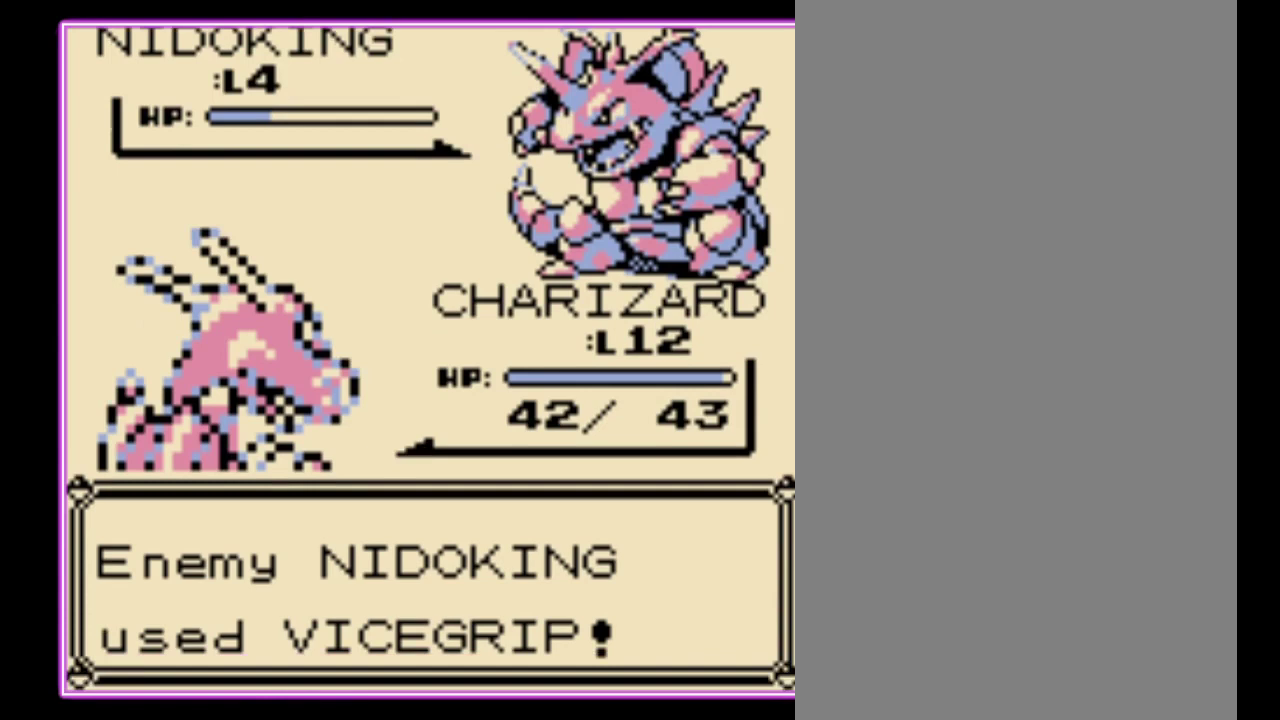
{"buttons": ["B"], "events": [[33, "B", "down"], [100, "B", "up"], [167, "B", "down"], [267, "B", "up"], [333, "B", "down"], [400, "B", "up"], [467, "B", "down"]]}
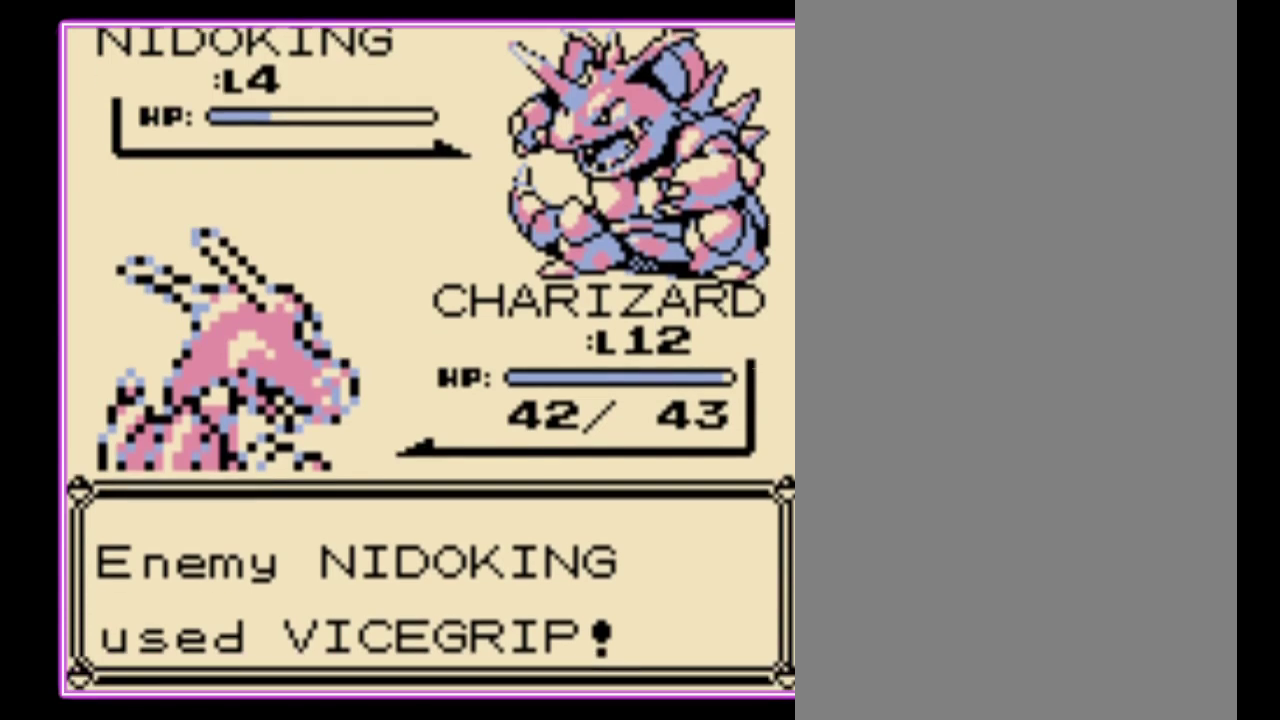
{"buttons": [], "events": [[33, "B", "up"], [100, "B", "down"], [167, "B", "up"], [233, "B", "down"], [333, "B", "up"], [400, "B", "down"], [467, "B", "up"]]}
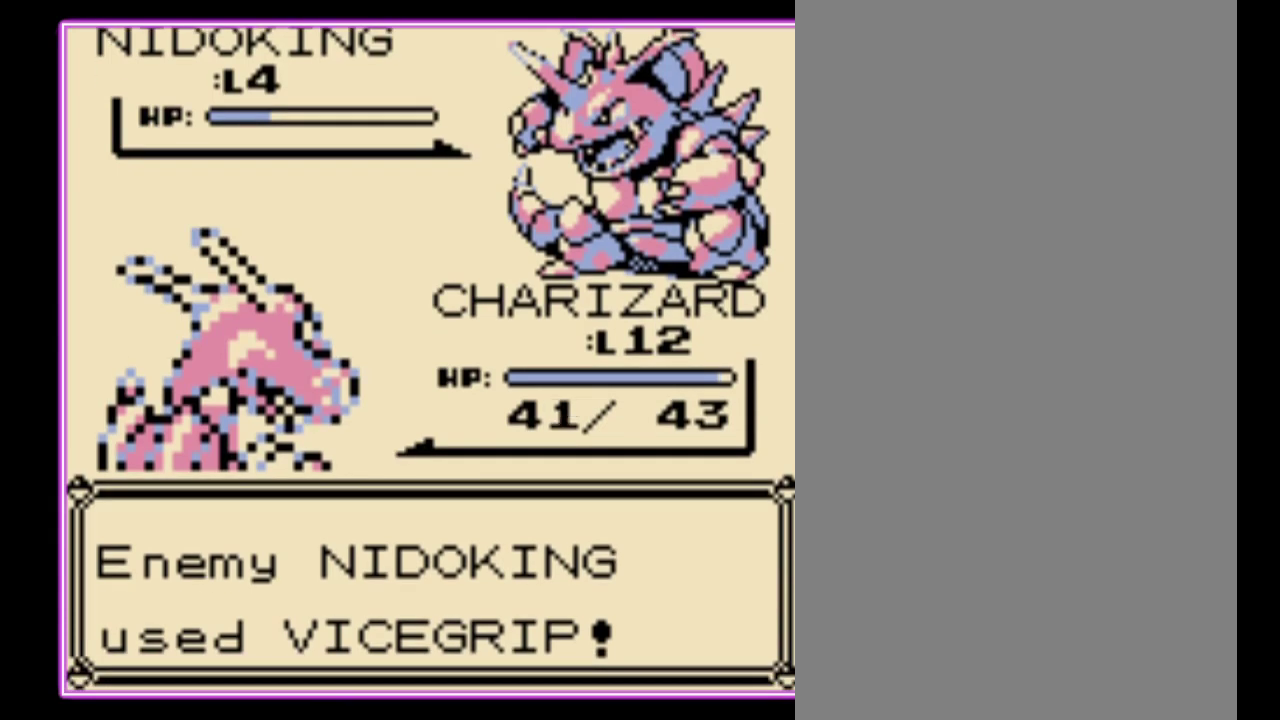
{"buttons": [], "events": [[33, "B", "down"], [100, "B", "up"], [400, "B", "down"], [500, "B", "up"]]}
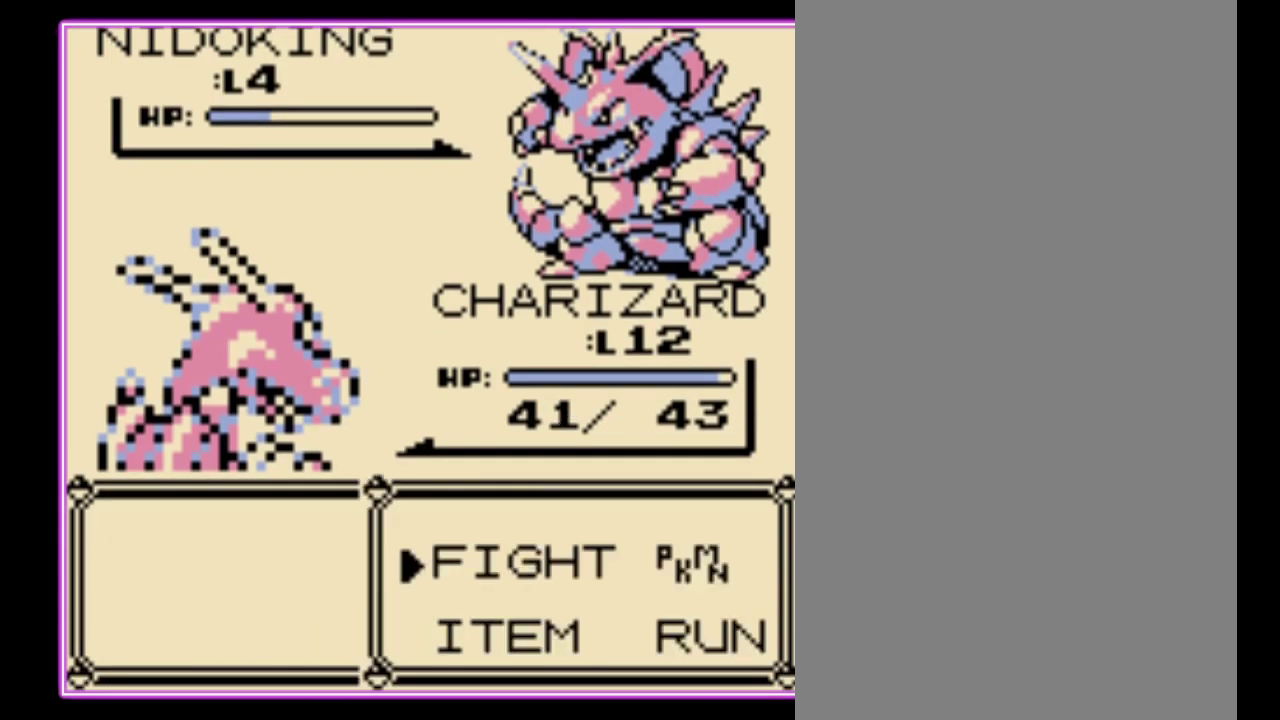
{"buttons": [], "events": [[133, "DPAD_DOWN", "down"], [267, "A", "down"], [267, "DPAD_DOWN", "up"], [367, "A", "up"]]}
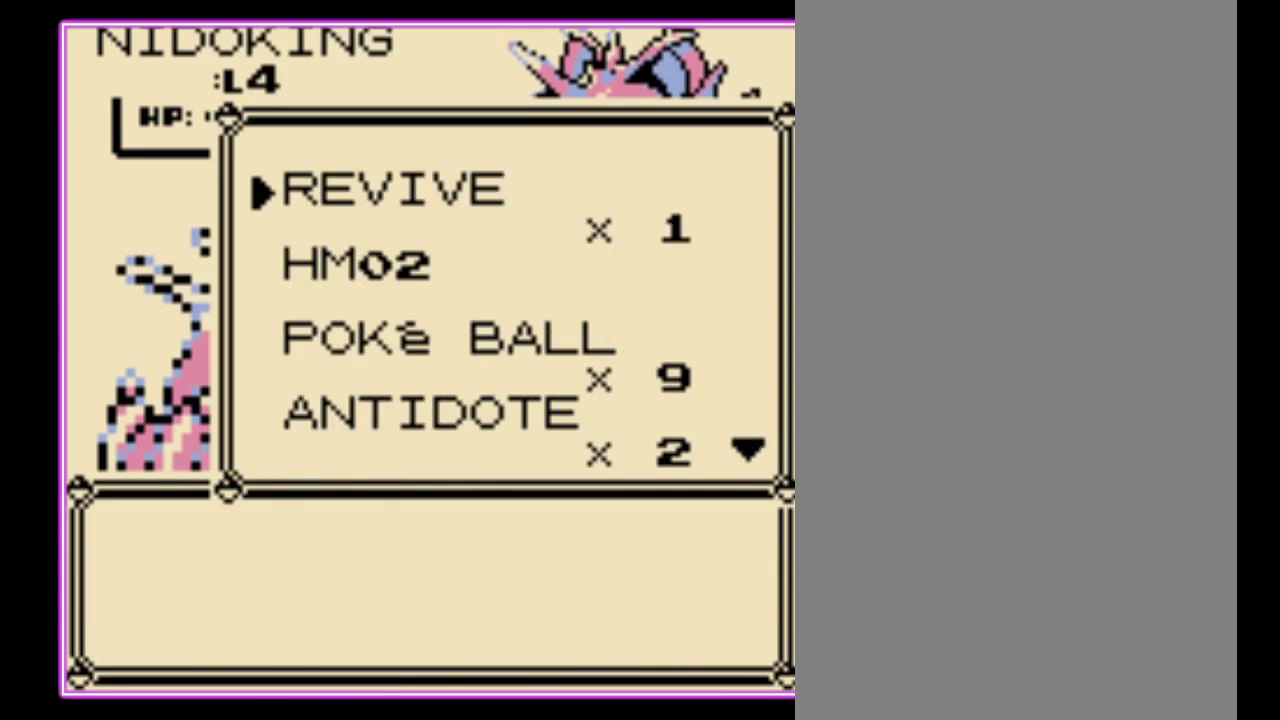
{"buttons": ["DPAD_DOWN"], "events": [[500, "DPAD_DOWN", "down"]]}
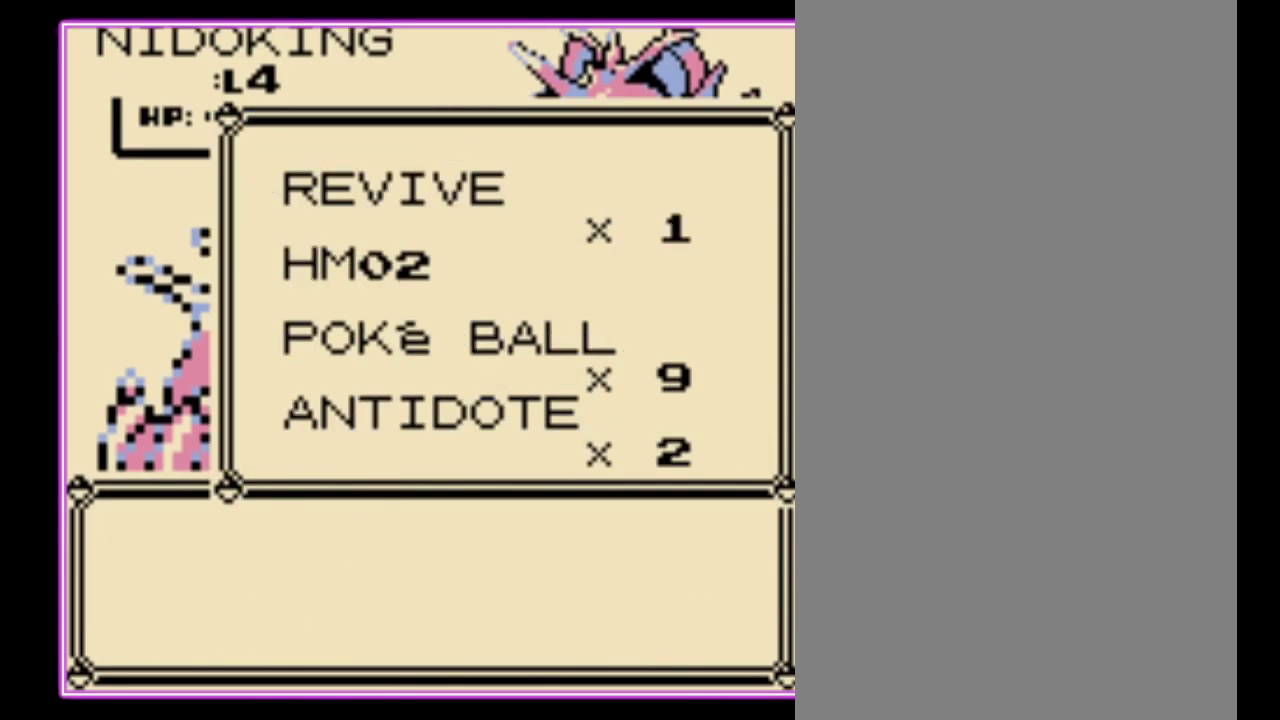
{"buttons": [], "events": [[100, "DPAD_DOWN", "up"], [200, "DPAD_DOWN", "down"], [267, "A", "down"], [267, "DPAD_DOWN", "up"], [367, "A", "up"]]}